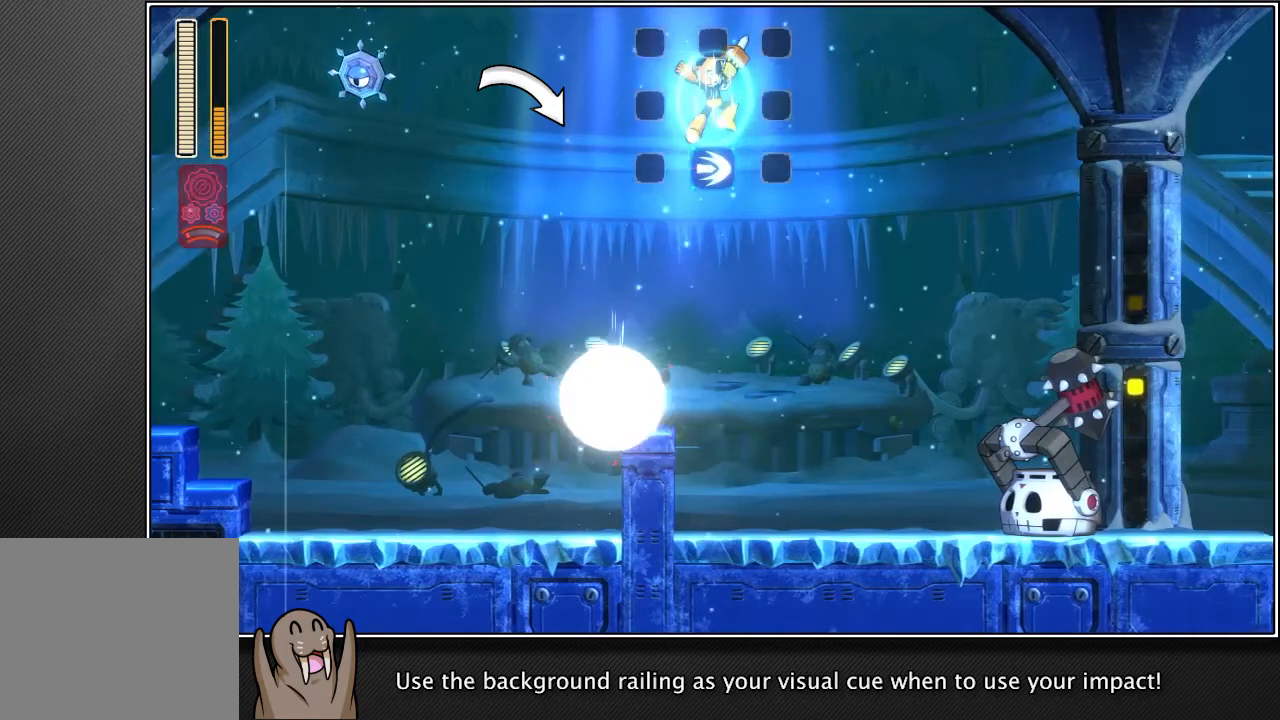
Gameplay with a controller (PlayStation layout); each line is a JSON object with the inputs held at the frame after it. "events" lists button and stick changes between this image and that frame as [ms after this image, input, new state], when the widget could be followed in between. Not read: L3.
{"buttons": ["TOUCHPAD"], "left_stick": "up-right", "right_stick": "center", "events": []}
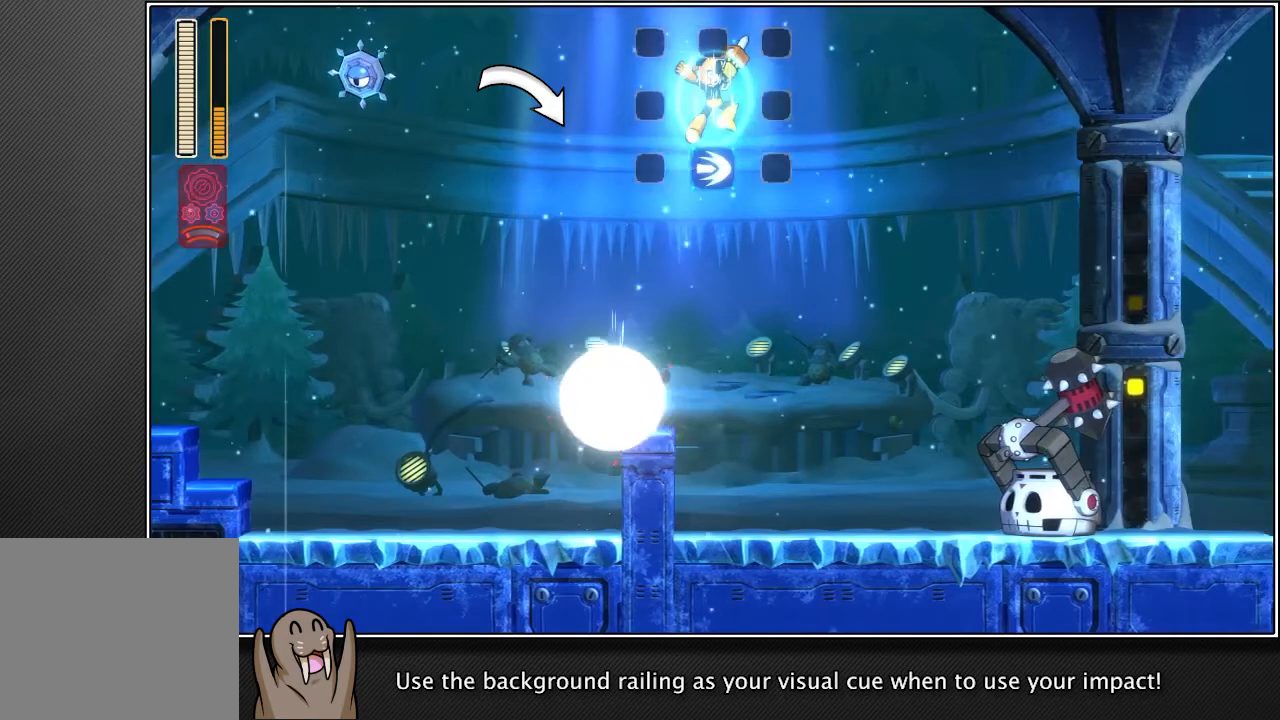
{"buttons": ["TOUCHPAD"], "left_stick": "up-right", "right_stick": "center", "events": []}
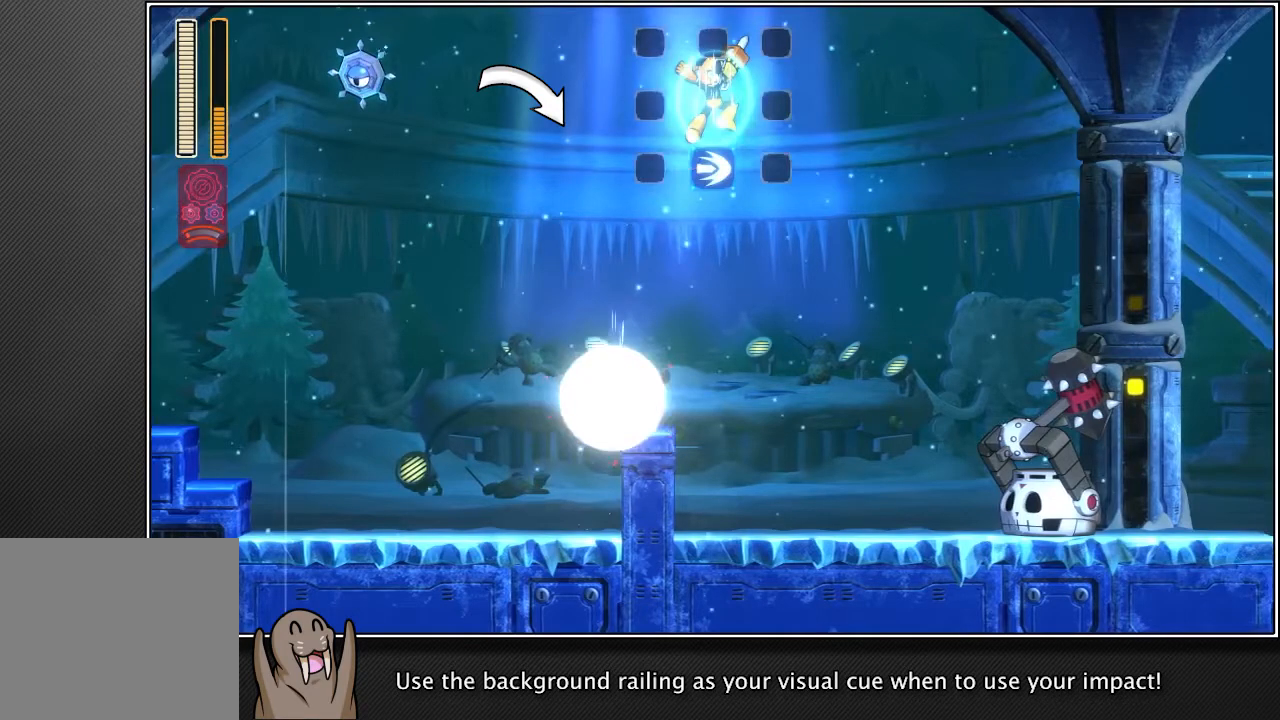
{"buttons": ["TOUCHPAD"], "left_stick": "up-right", "right_stick": "center", "events": []}
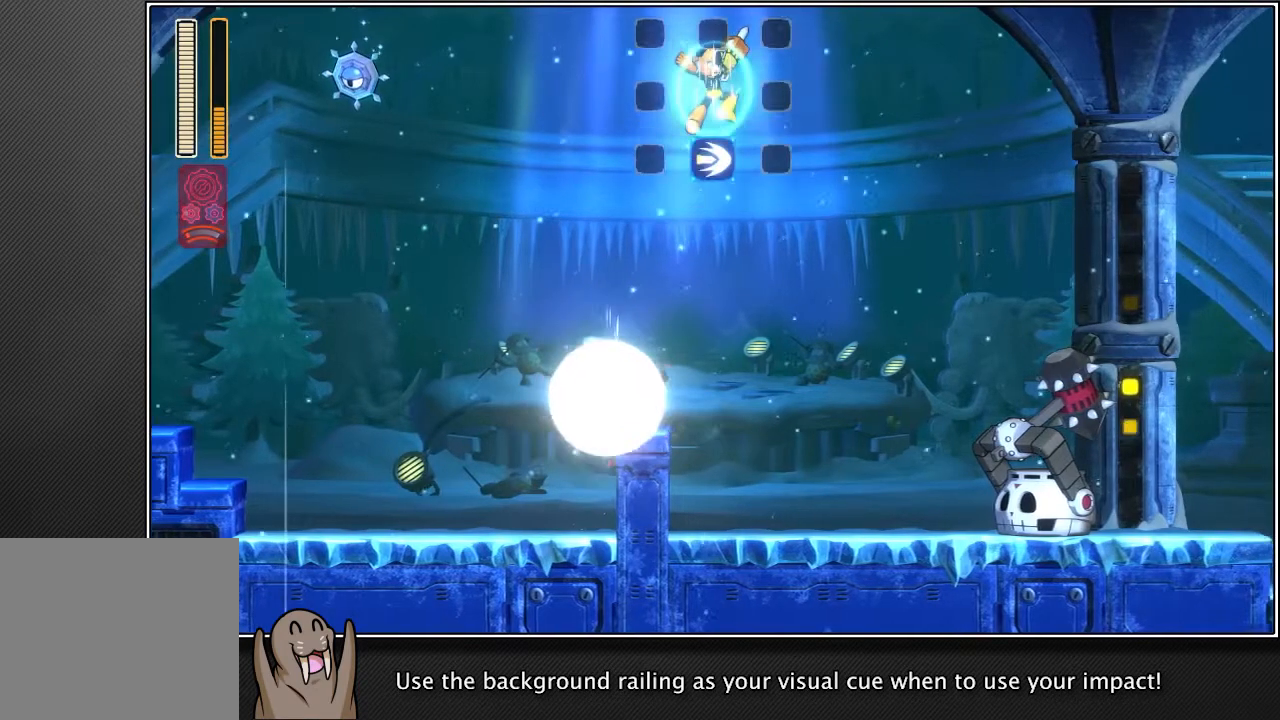
{"buttons": ["R1"], "left_stick": "up-right", "right_stick": "center", "events": [[33, "R1", "down"], [267, "TOUCHPAD", "up"]]}
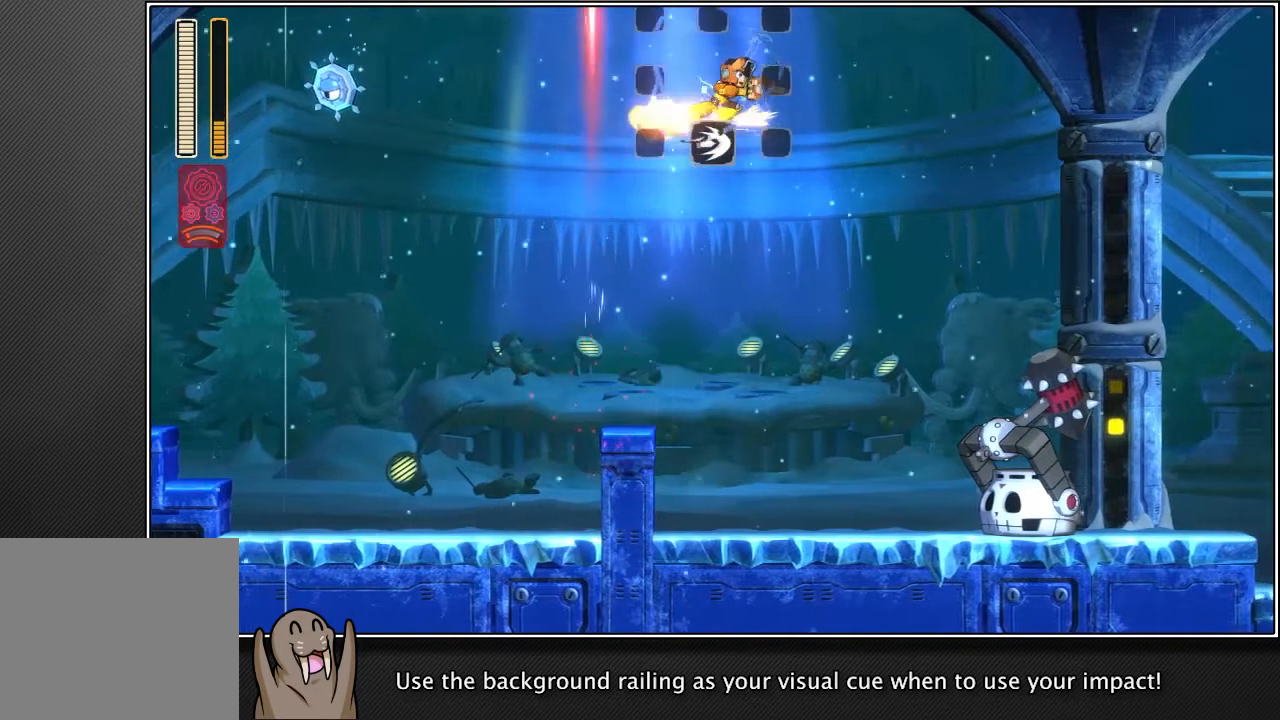
{"buttons": ["R1"], "left_stick": "up-right", "right_stick": "center", "events": []}
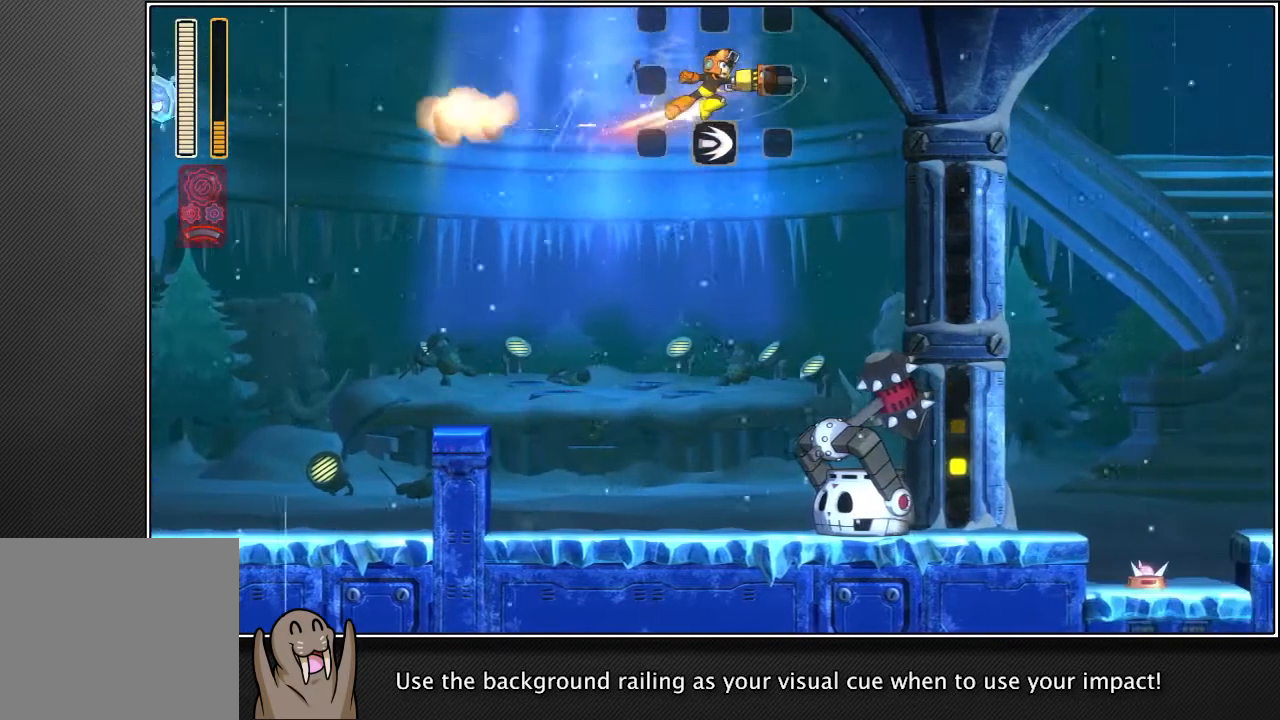
{"buttons": ["R1"], "left_stick": "up-right", "right_stick": "center", "events": []}
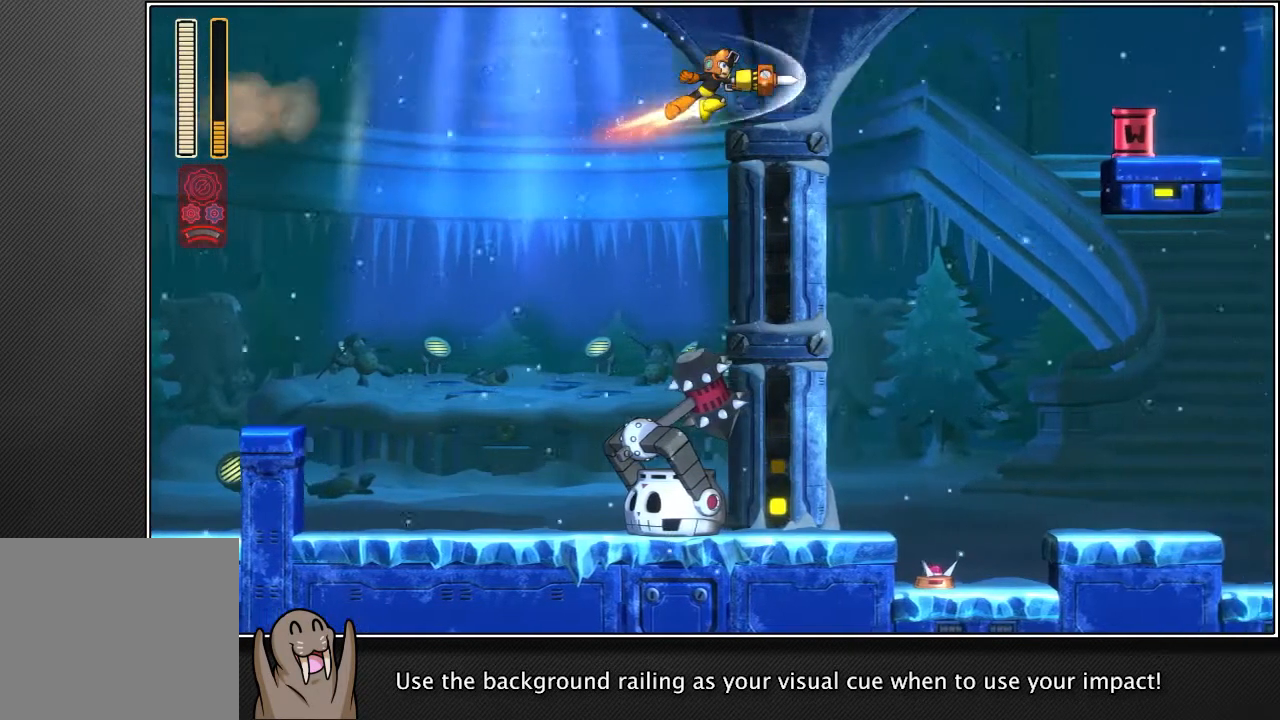
{"buttons": ["R1"], "left_stick": "up-right", "right_stick": "center", "events": []}
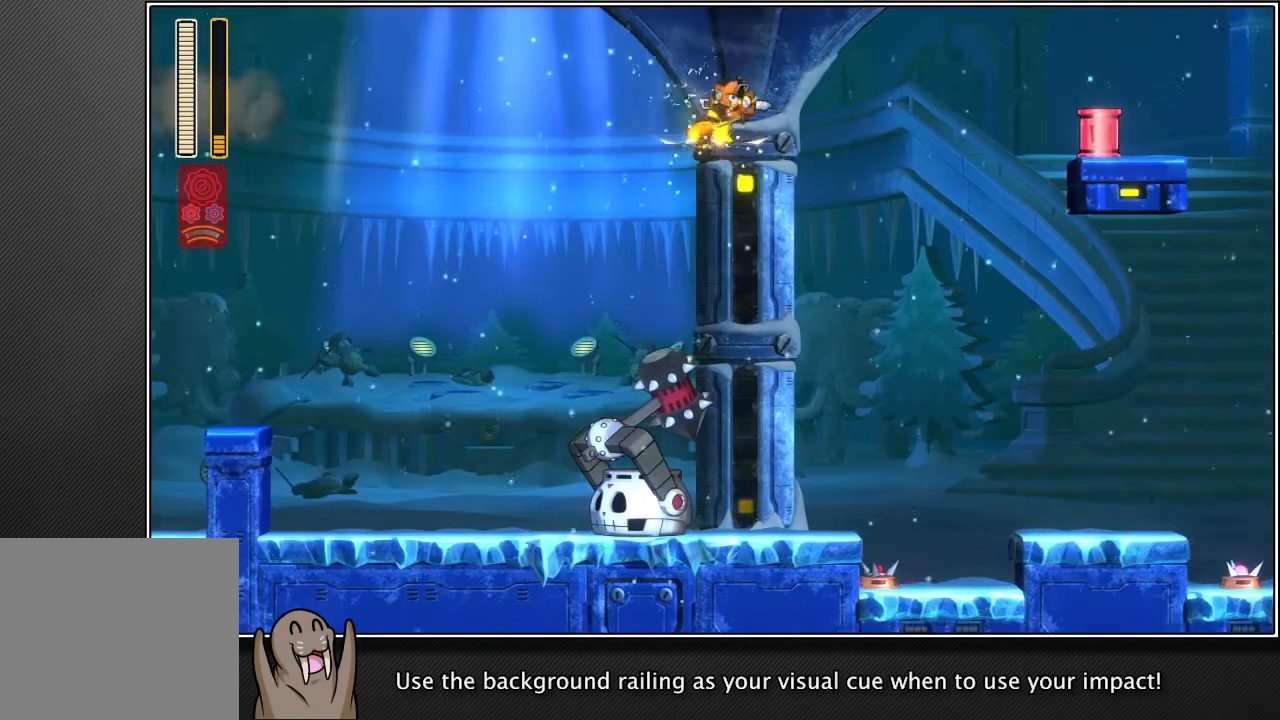
{"buttons": ["R1"], "left_stick": "up-right", "right_stick": "center", "events": []}
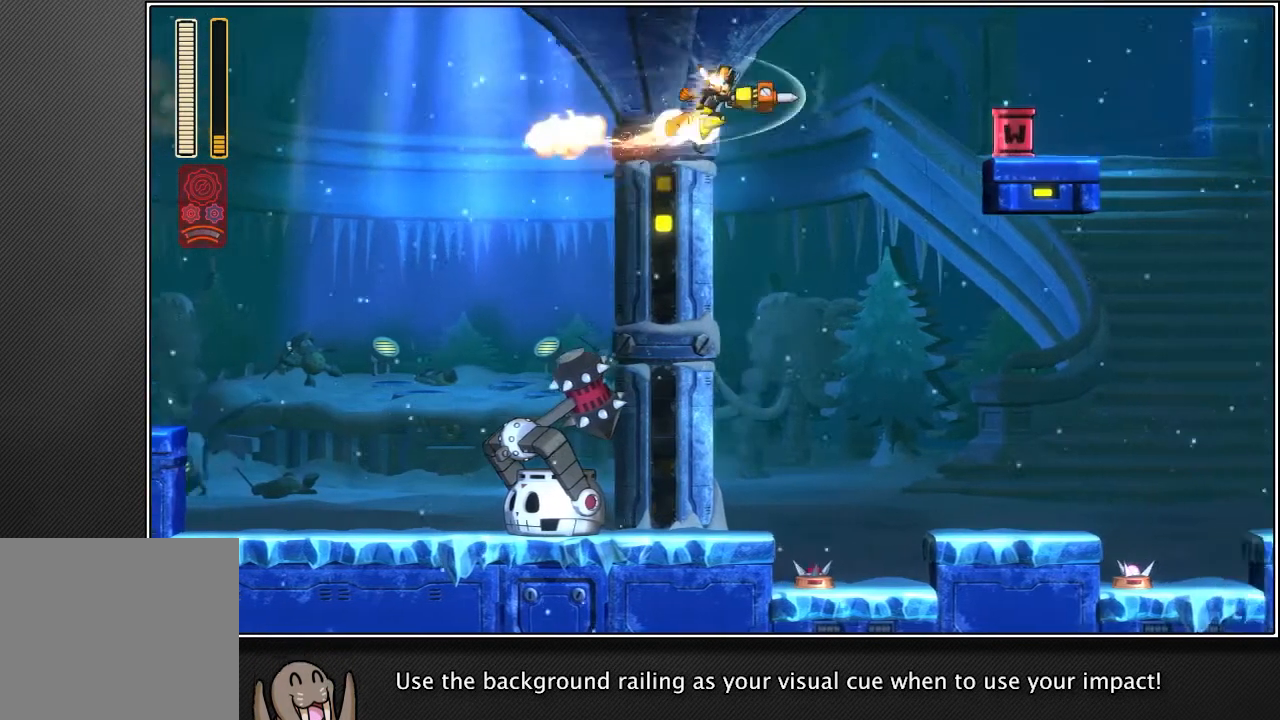
{"buttons": [], "left_stick": "up-right", "right_stick": "center", "events": [[33, "R1", "up"]]}
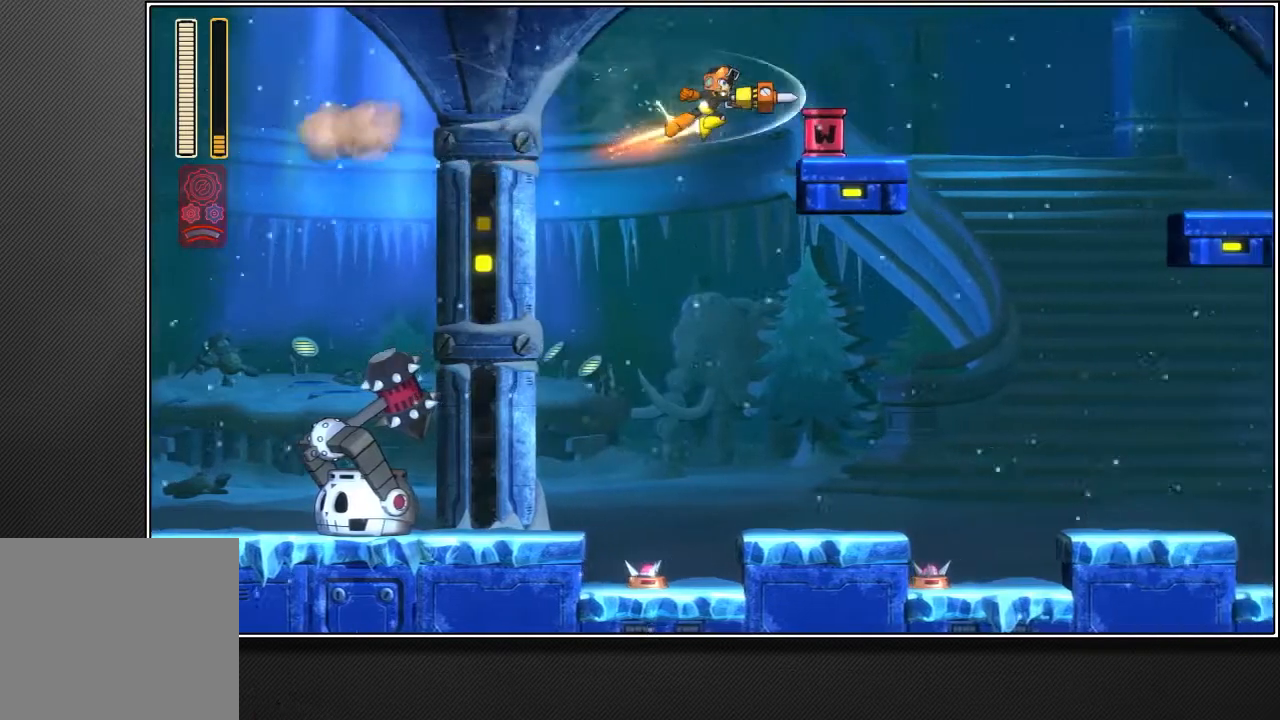
{"buttons": [], "left_stick": "up-right", "right_stick": "center", "events": []}
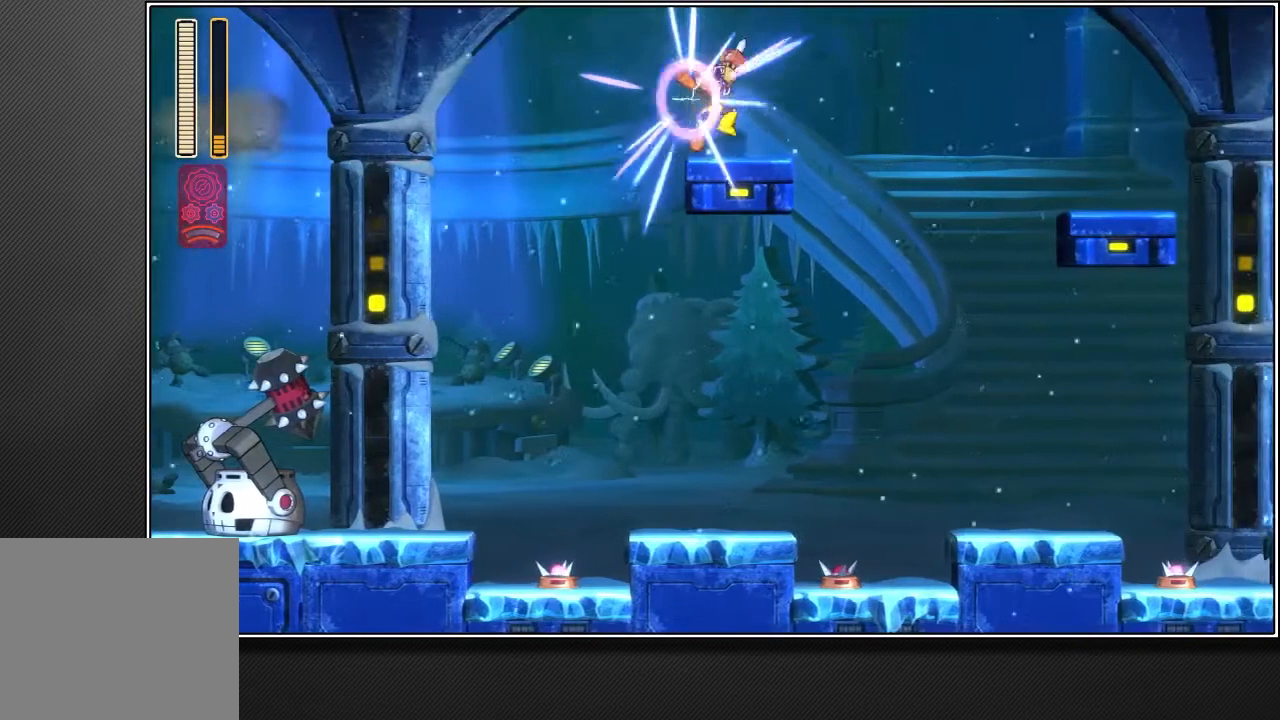
{"buttons": [], "left_stick": "up-right", "right_stick": "center", "events": [[150, "L2", "down"], [483, "L2", "up"]]}
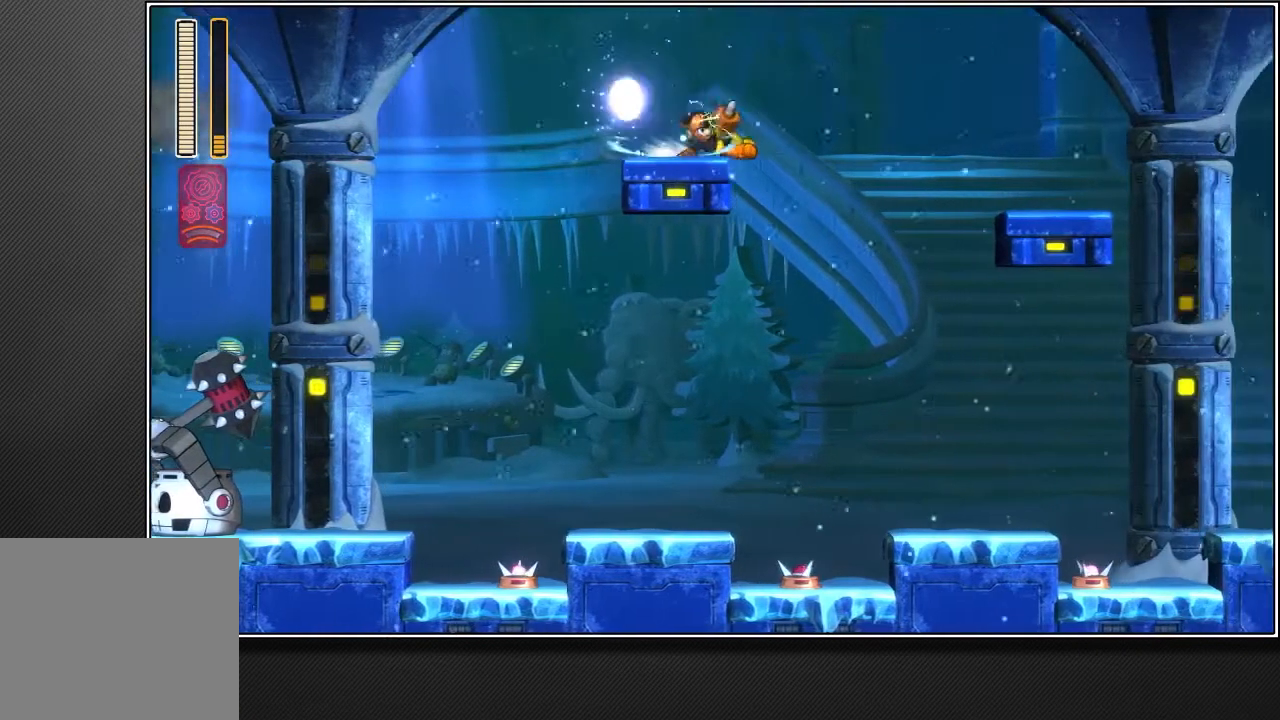
{"buttons": [], "left_stick": "up-right", "right_stick": "center", "events": []}
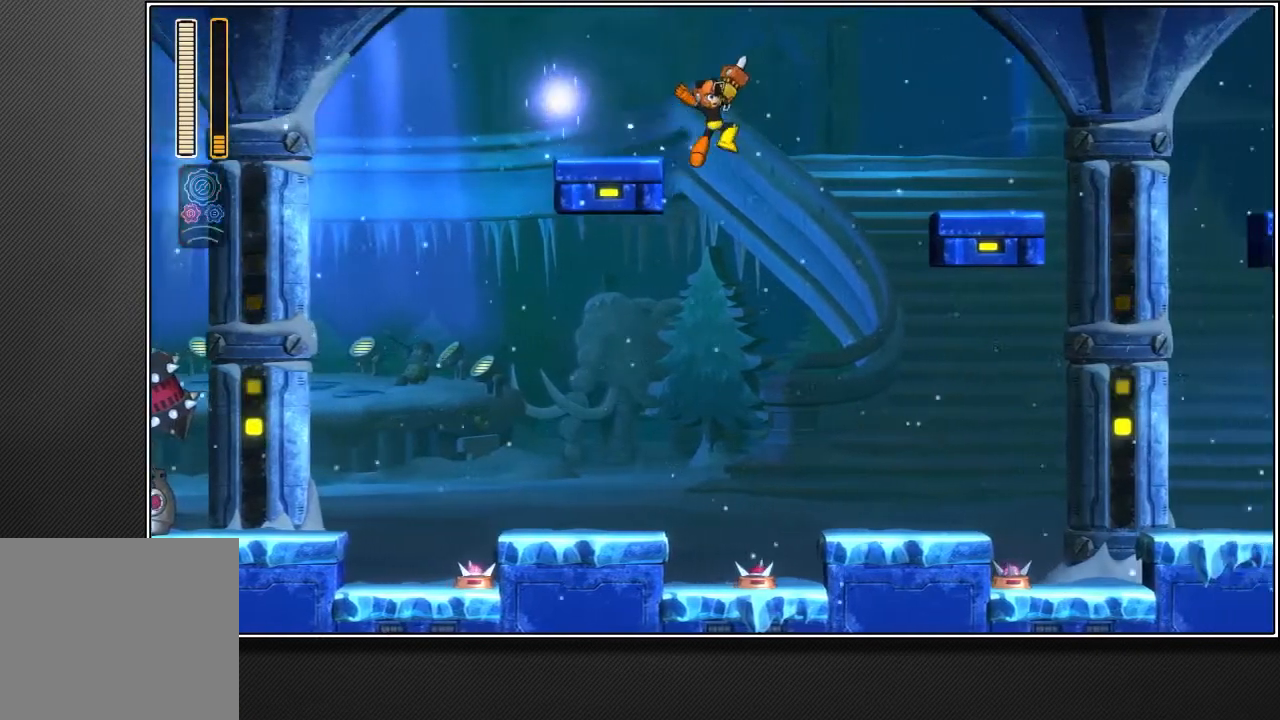
{"buttons": [], "left_stick": "up-right", "right_stick": "center", "events": []}
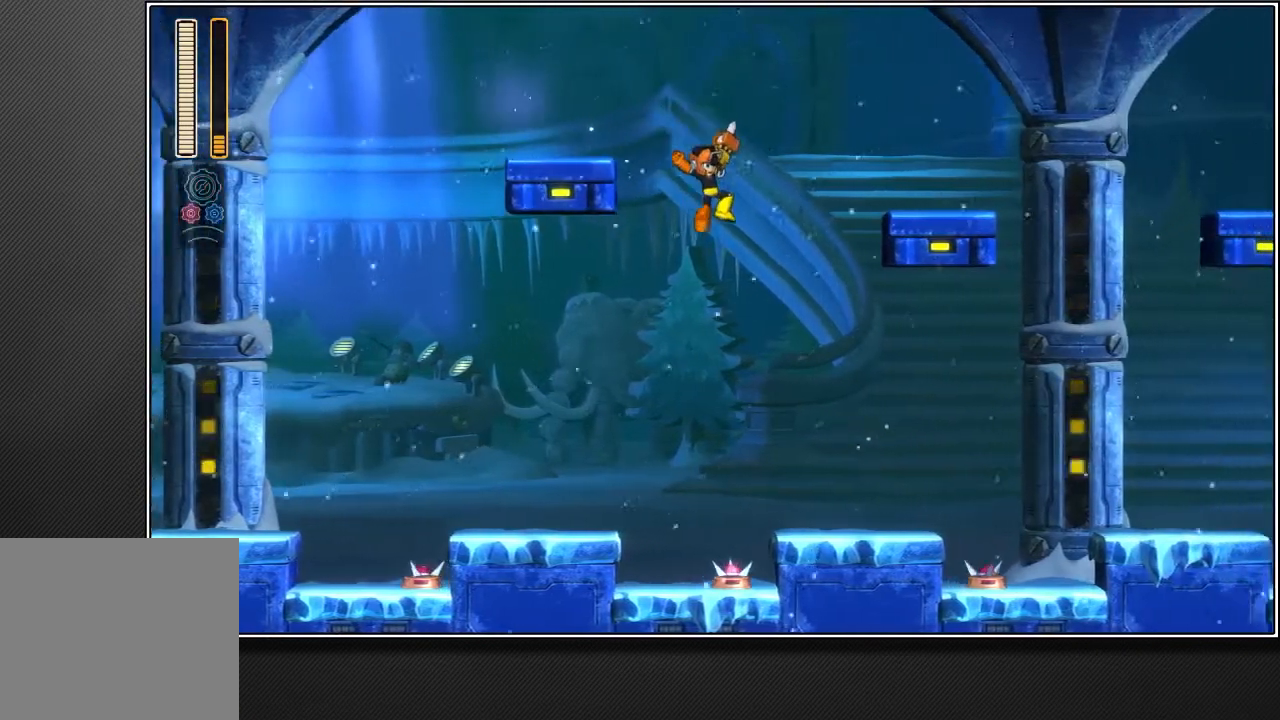
{"buttons": [], "left_stick": "up-right", "right_stick": "center", "events": []}
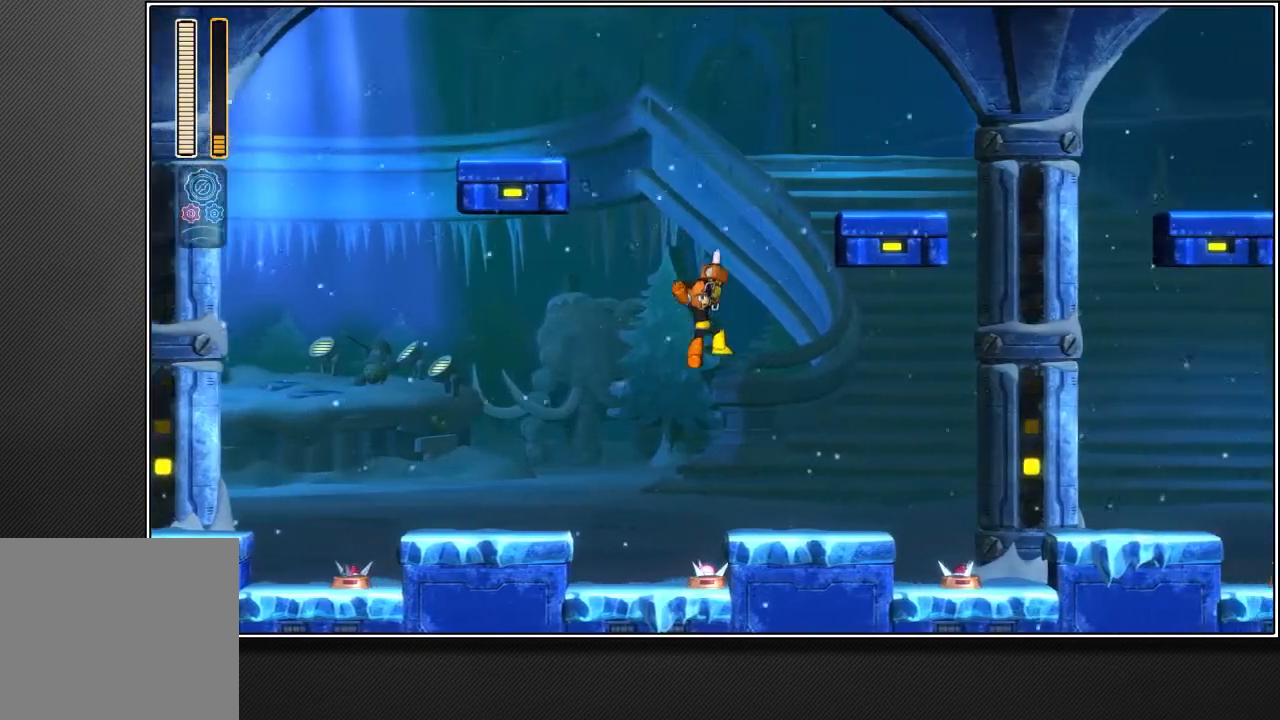
{"buttons": ["L2"], "left_stick": "up-right", "right_stick": "center", "events": [[433, "L2", "down"]]}
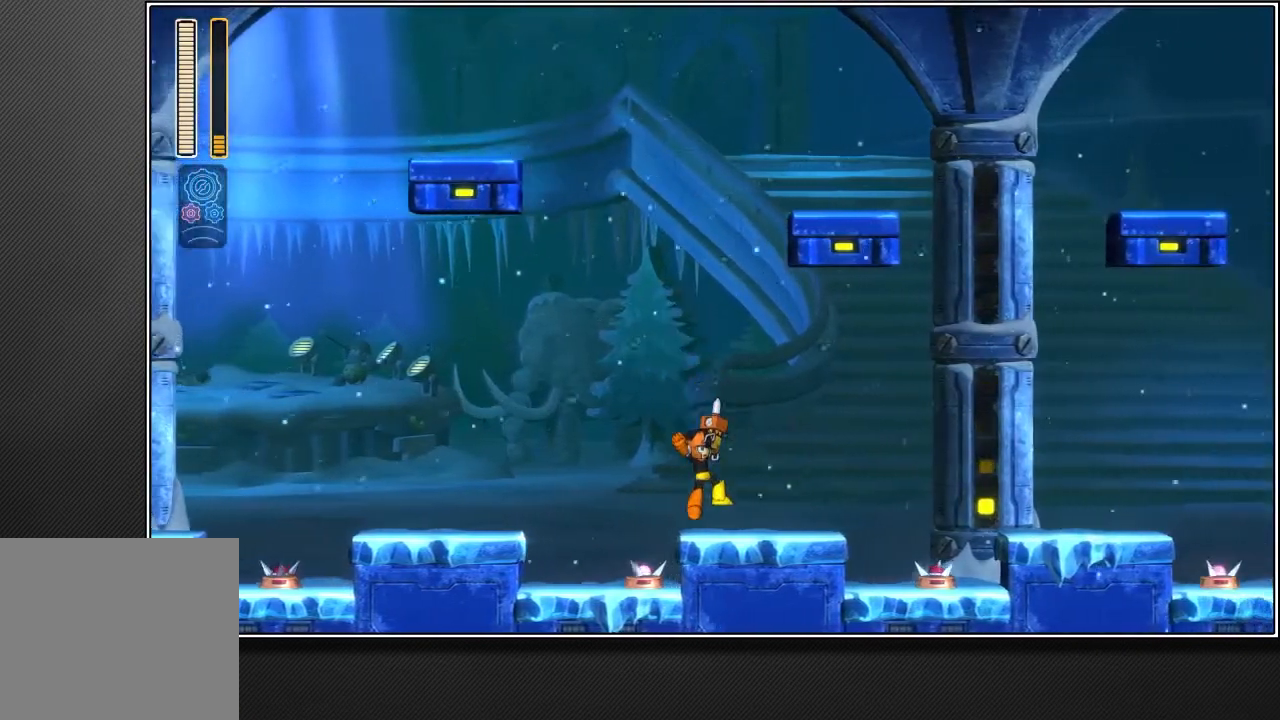
{"buttons": [], "left_stick": "up-right", "right_stick": "center", "events": [[367, "L2", "up"]]}
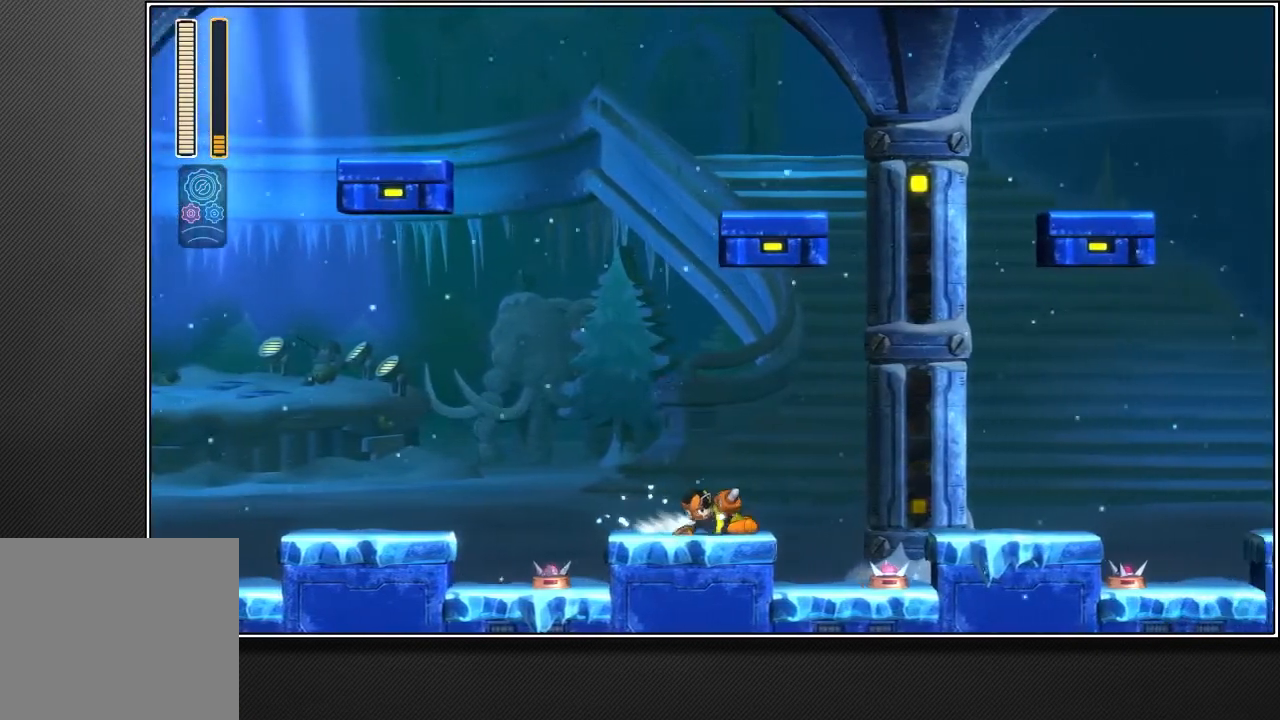
{"buttons": ["CROSS"], "left_stick": "up-right", "right_stick": "center", "events": [[317, "CROSS", "down"]]}
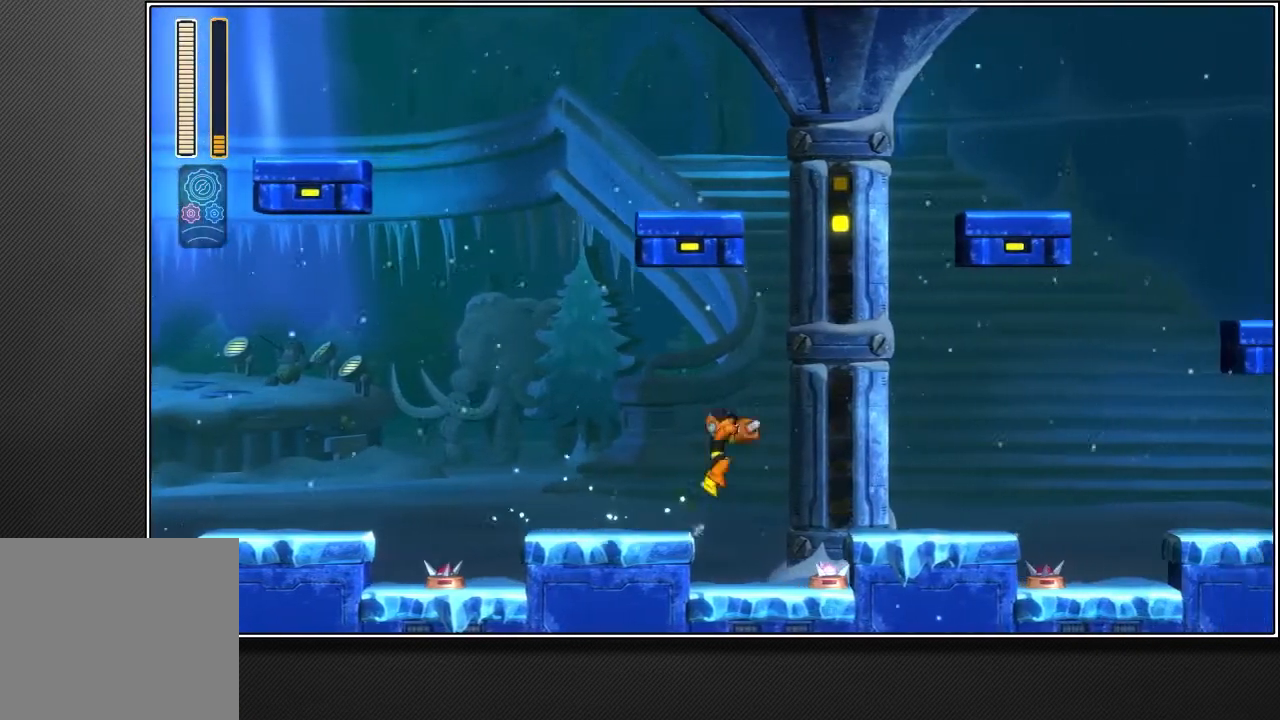
{"buttons": [], "left_stick": "up-right", "right_stick": "center", "events": [[267, "CROSS", "up"]]}
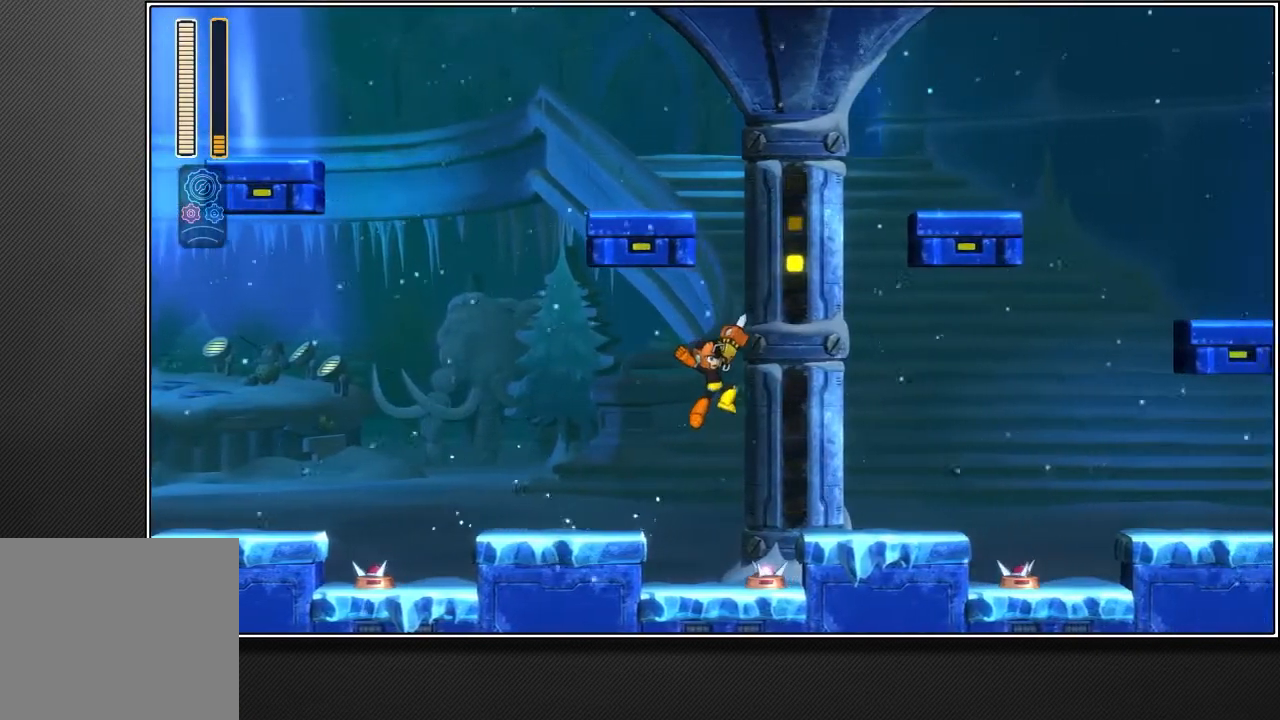
{"buttons": [], "left_stick": "up-right", "right_stick": "center", "events": []}
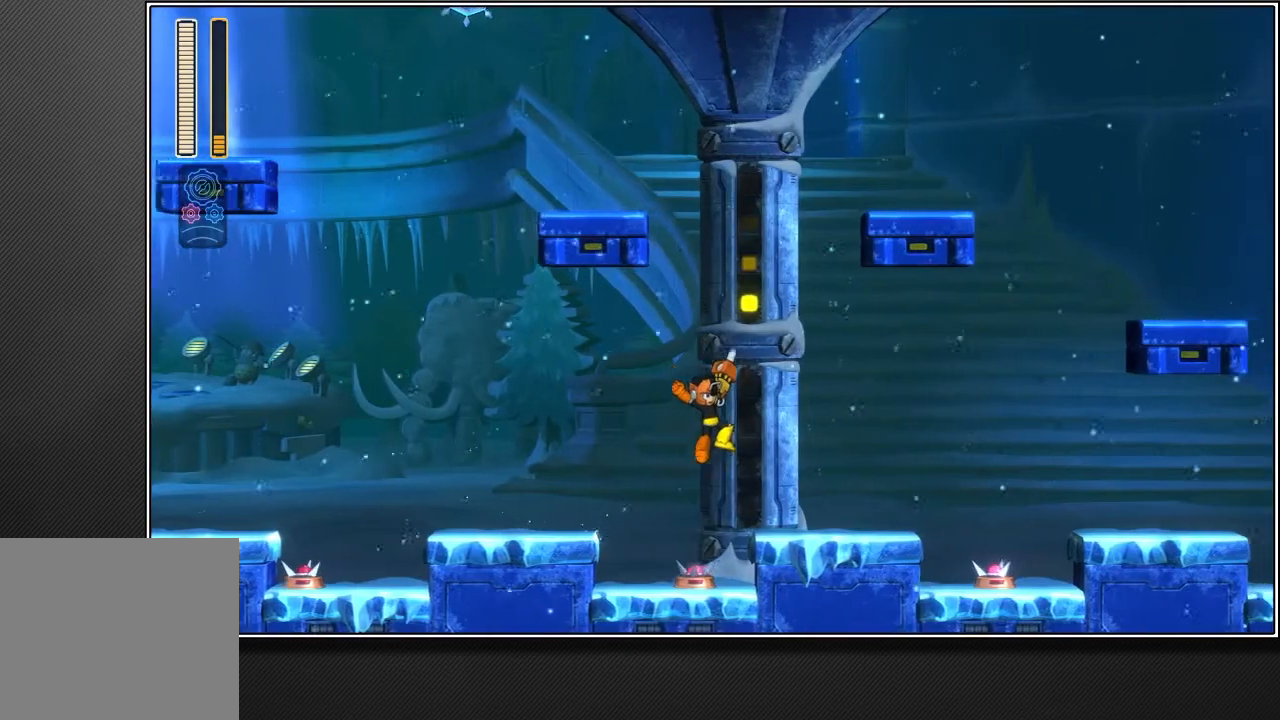
{"buttons": ["L2"], "left_stick": "up-right", "right_stick": "center", "events": [[317, "L2", "down"]]}
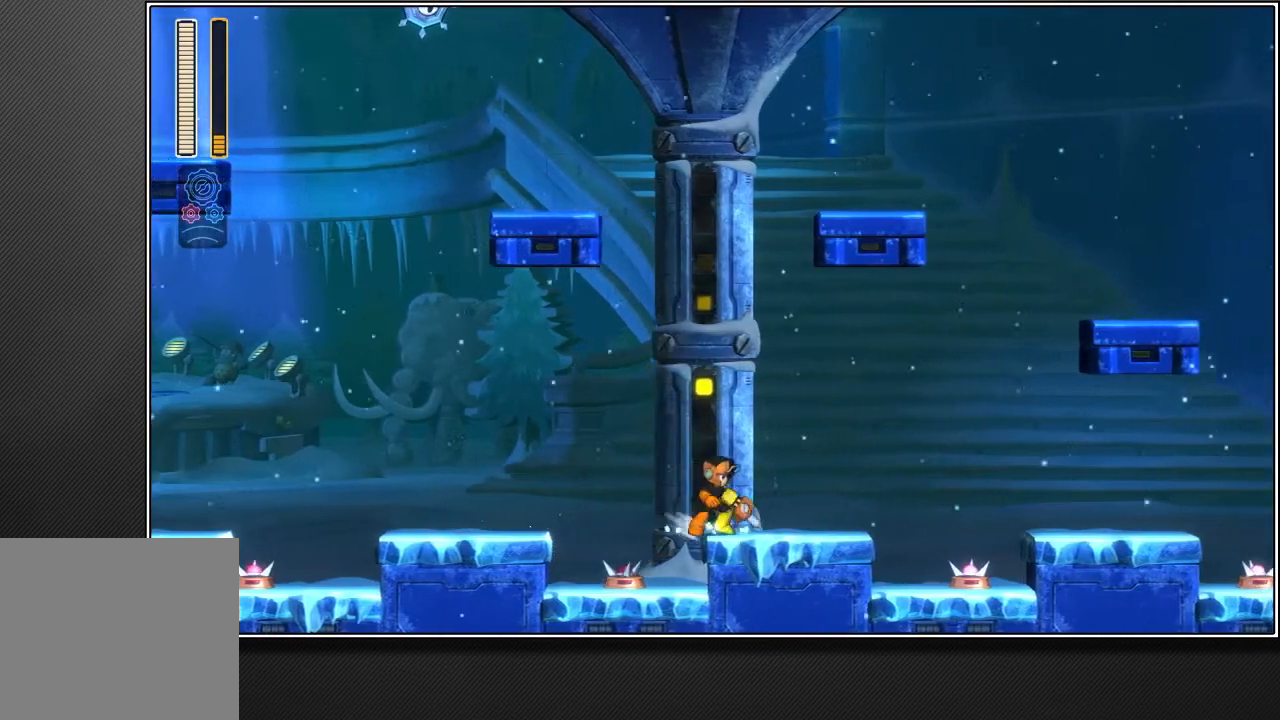
{"buttons": [], "left_stick": "up-right", "right_stick": "center", "events": [[267, "L2", "up"]]}
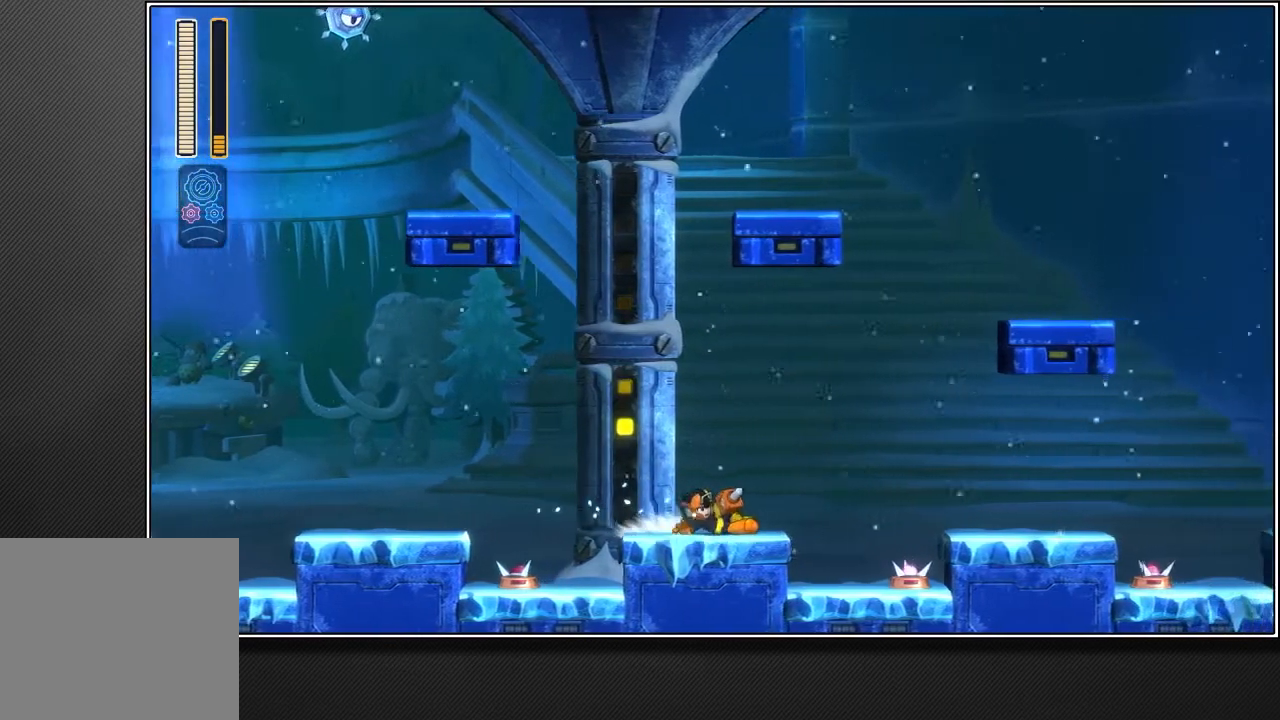
{"buttons": ["CROSS"], "left_stick": "up-right", "right_stick": "center", "events": [[367, "CROSS", "down"]]}
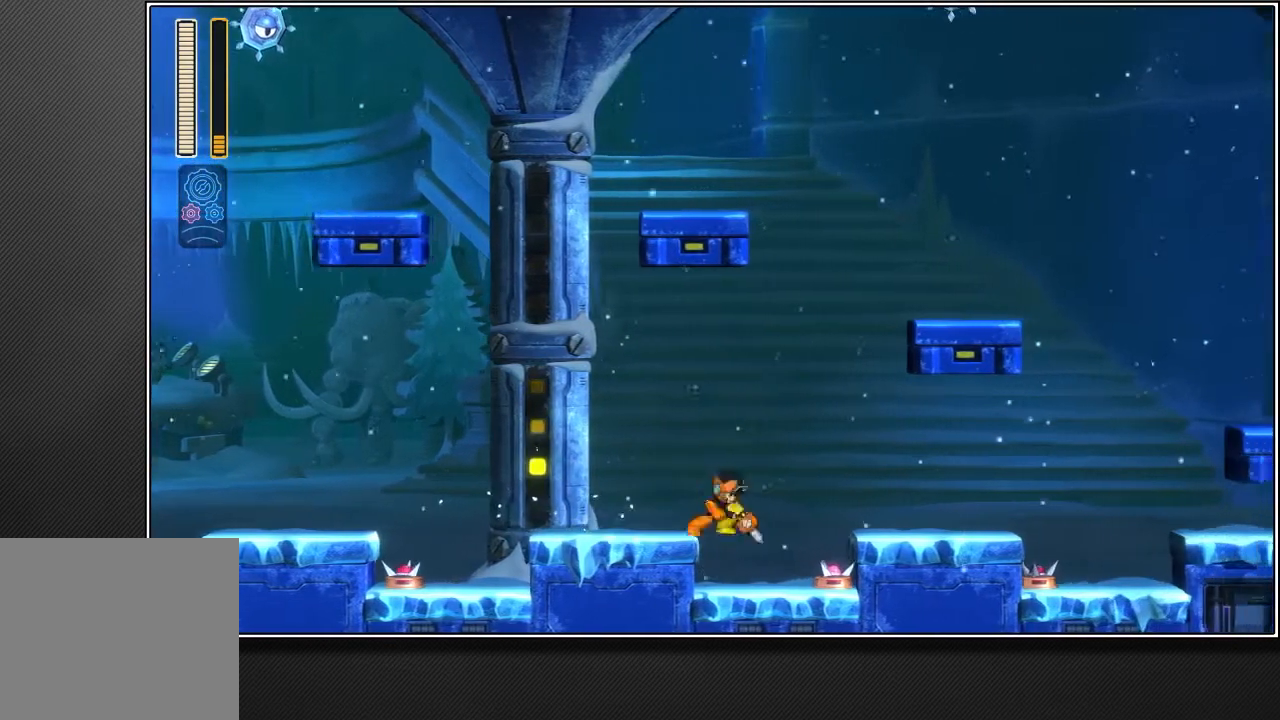
{"buttons": [], "left_stick": "up-right", "right_stick": "center", "events": [[267, "CROSS", "up"]]}
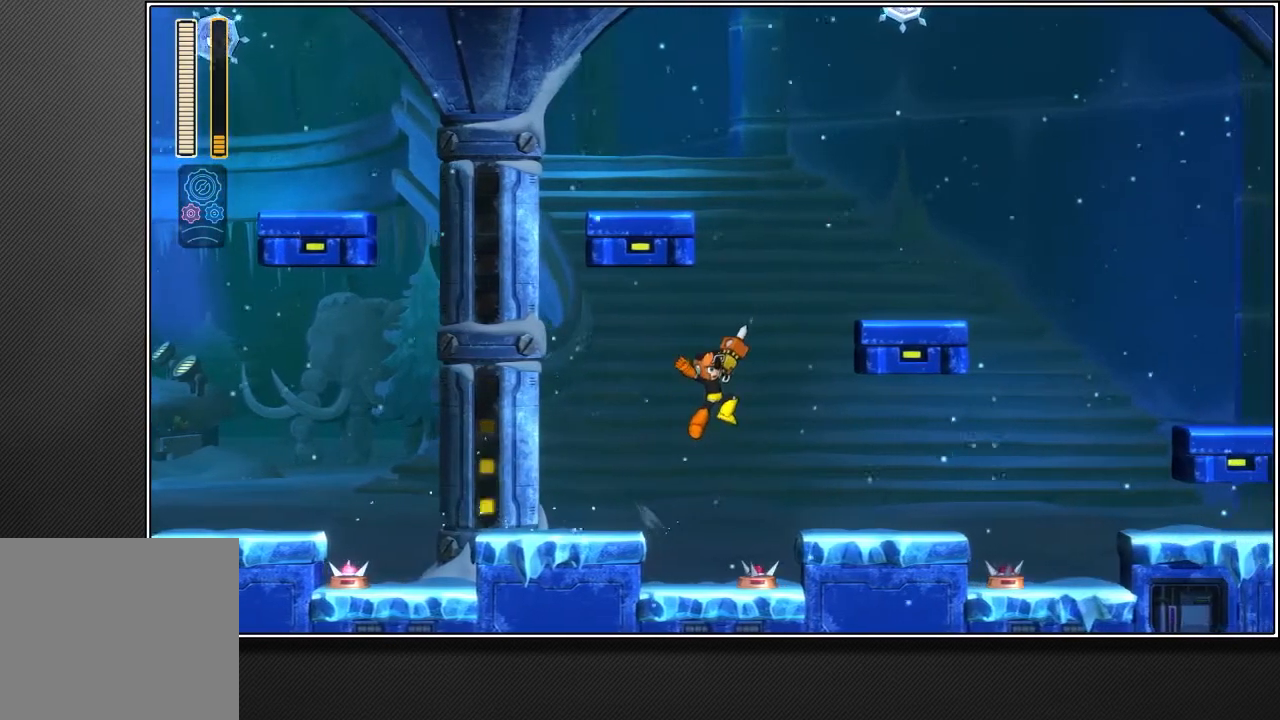
{"buttons": [], "left_stick": "up-right", "right_stick": "center", "events": []}
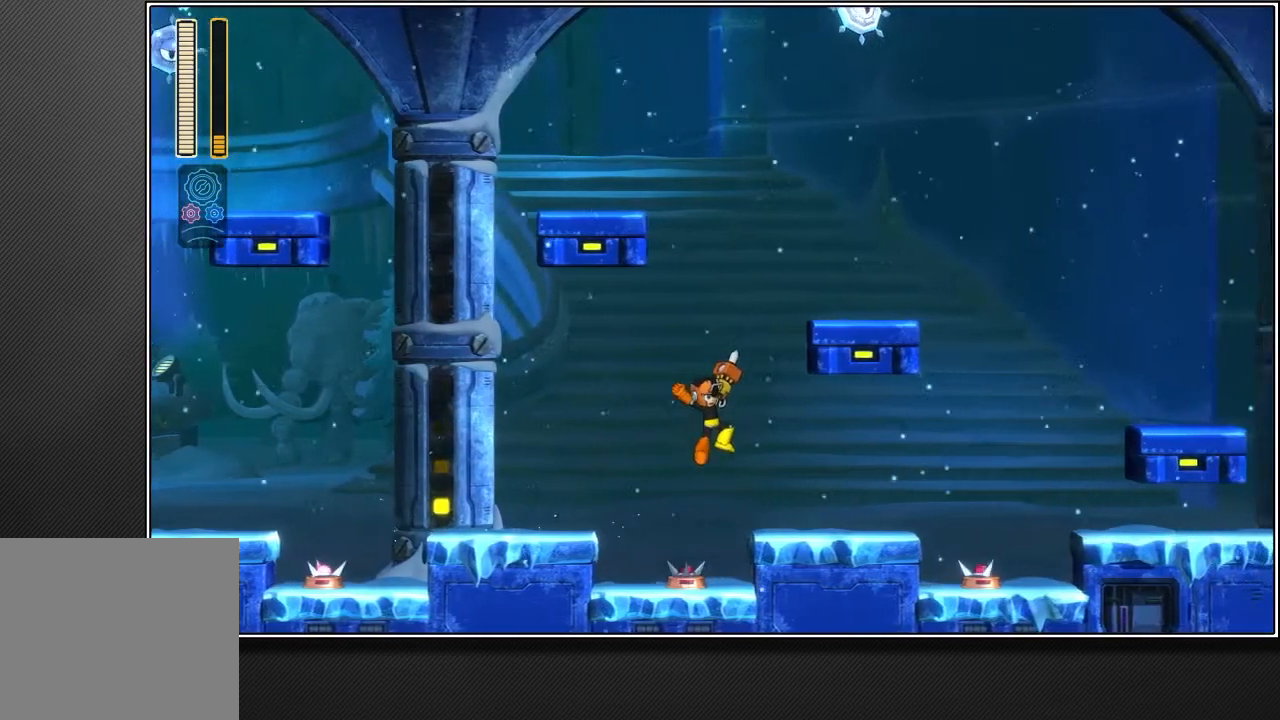
{"buttons": ["L2"], "left_stick": "up-right", "right_stick": "center", "events": [[317, "L2", "down"]]}
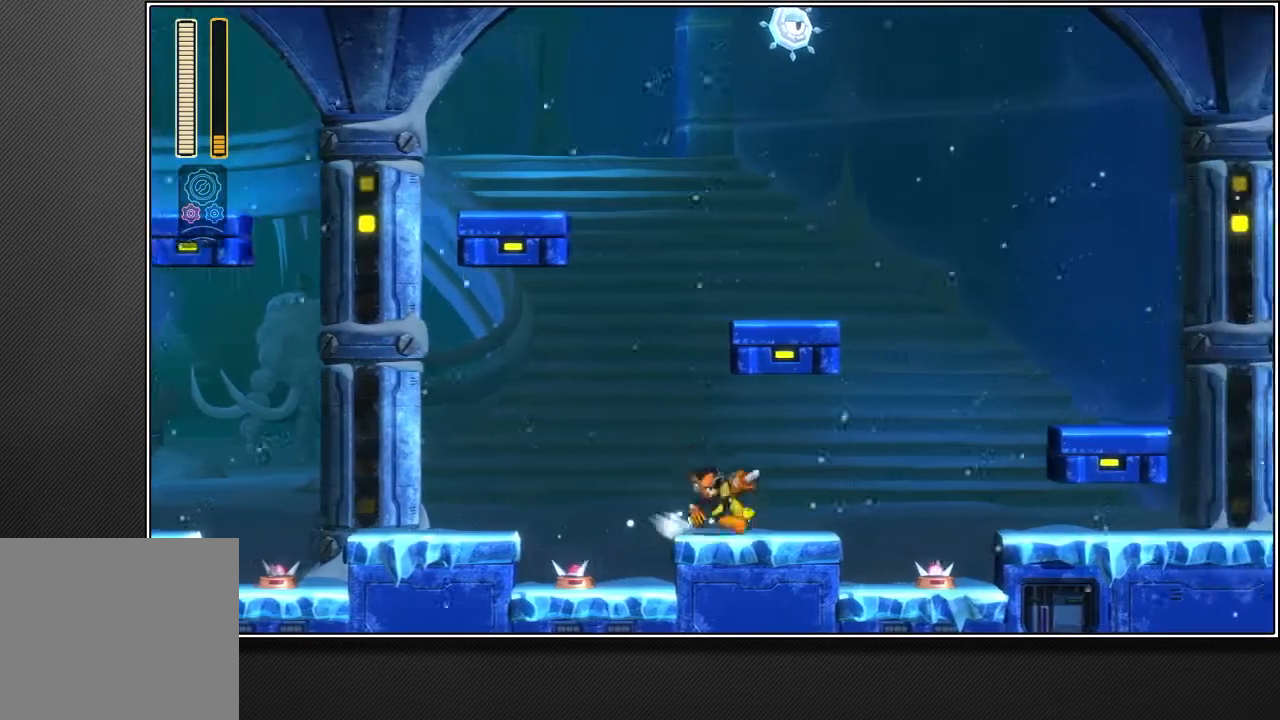
{"buttons": [], "left_stick": "up-right", "right_stick": "center", "events": [[17, "L2", "up"], [217, "CROSS", "down"], [300, "CROSS", "up"]]}
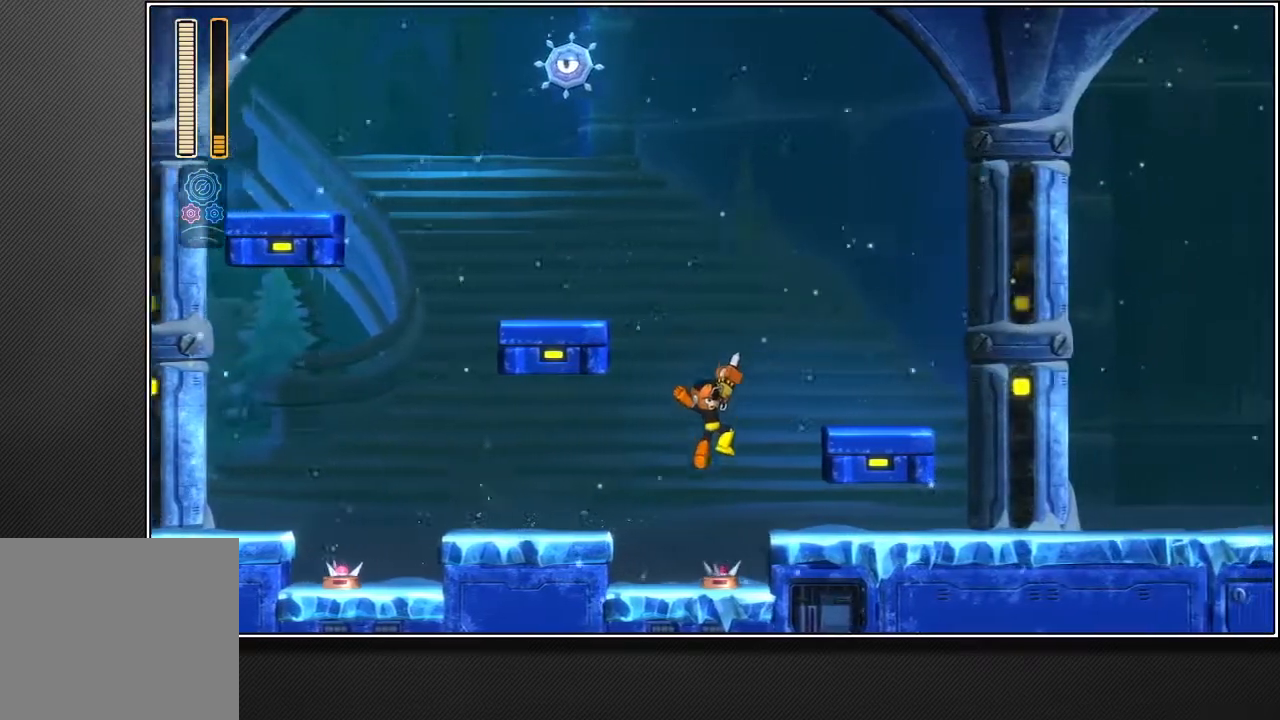
{"buttons": ["L2"], "left_stick": "up-right", "right_stick": "center", "events": [[117, "L2", "down"], [200, "L2", "up"], [500, "L2", "down"]]}
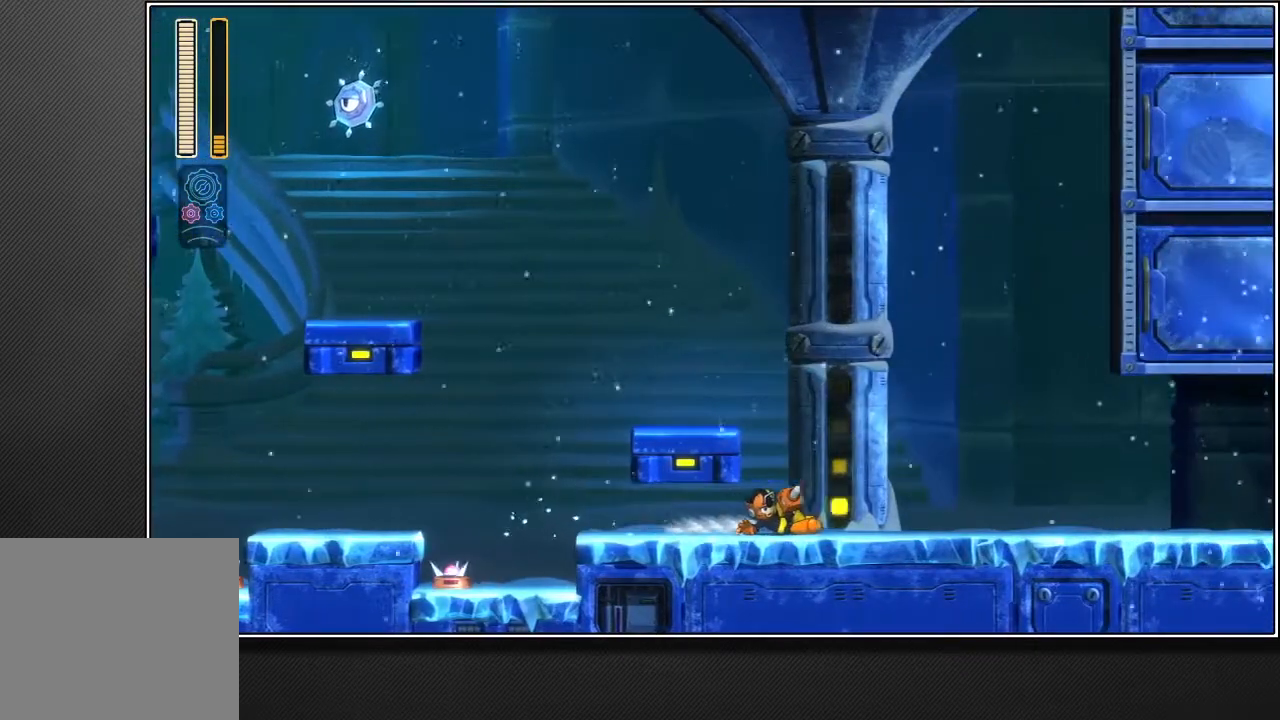
{"buttons": [], "left_stick": "up-right", "right_stick": "center", "events": [[67, "L2", "up"], [350, "L2", "down"], [417, "L2", "up"]]}
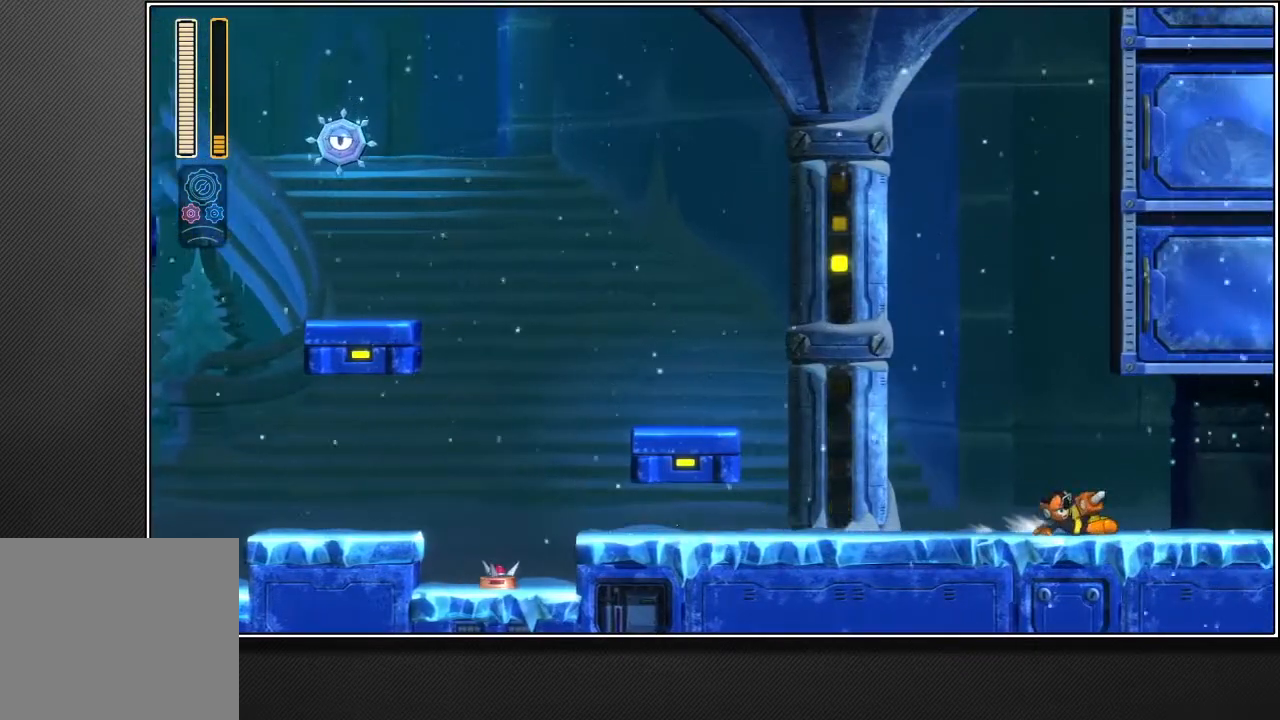
{"buttons": [], "left_stick": "up-right", "right_stick": "center", "events": [[200, "L2", "down"], [283, "L2", "up"]]}
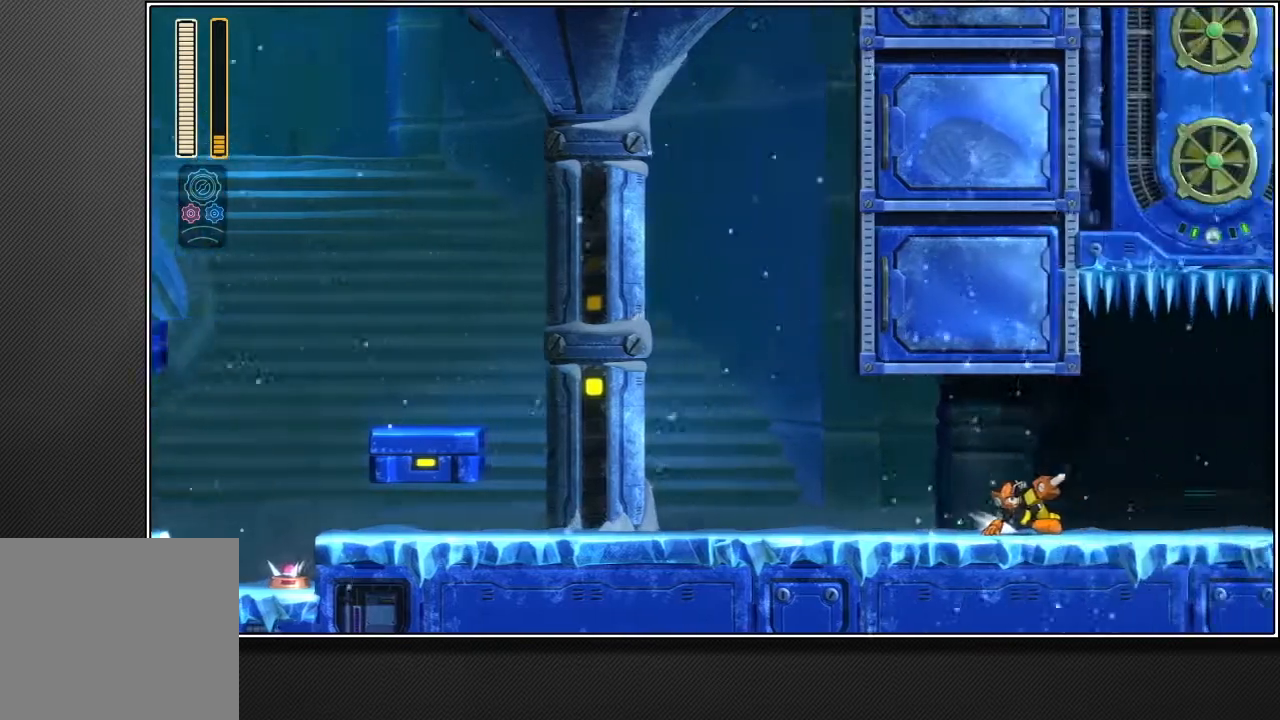
{"buttons": [], "left_stick": "up-right", "right_stick": "center", "events": []}